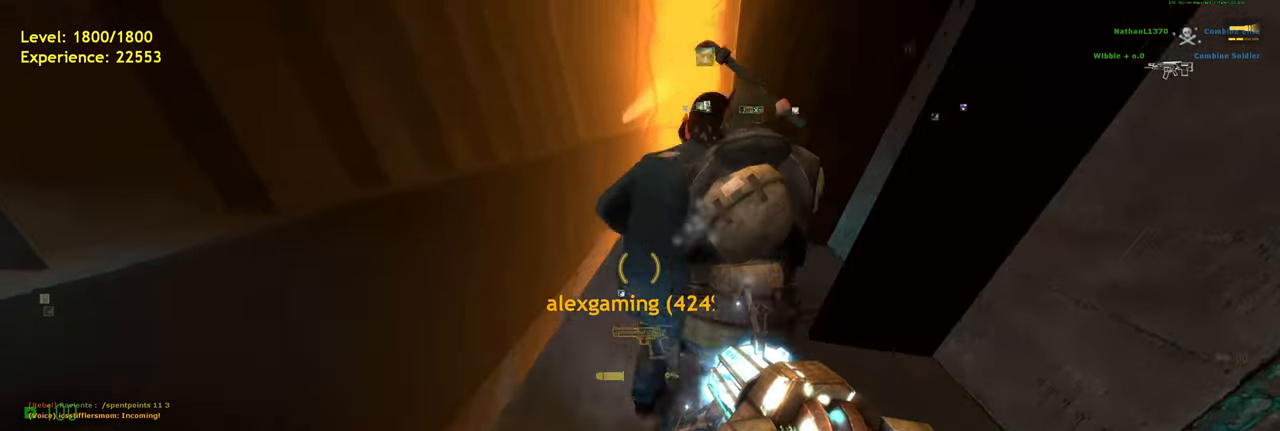
Gameplay with keyboard and mouse; each line is a JSON object with the keys and mouse buttons held at the frame after it. "events" lists presses ("down") and releases ("up") of "a", "ctrl", "d", "e", "f", "q", "r", "s", "shift", "space", "tab", "w", "mouse_left", "mouse_wheel", "mouse_right", "mouse_mb4" and "mouse_mb5" between this image and that frame as [ms after this image, input, new state], when the widget could be followed in between. "mouse_left", "mouse_wheel", "mouse_right", "mouse_mb4", "mouse_mb5" = the "left", "wheel", "right", "mb4", "mb5" buttons of the "mouse" list. No other keys are recorded. "wheel" means that the mouse wheel is clicked or scrolled. Mouse movement is not recorded.
{"keys": ["d"], "mouse": [], "events": [[20, "d", "up"], [160, "d", "down"], [280, "d", "up"], [300, "a", "down"], [380, "space", "down"], [420, "d", "down"], [460, "a", "up"], [460, "w", "up"], [480, "shift", "up"], [480, "space", "up"]]}
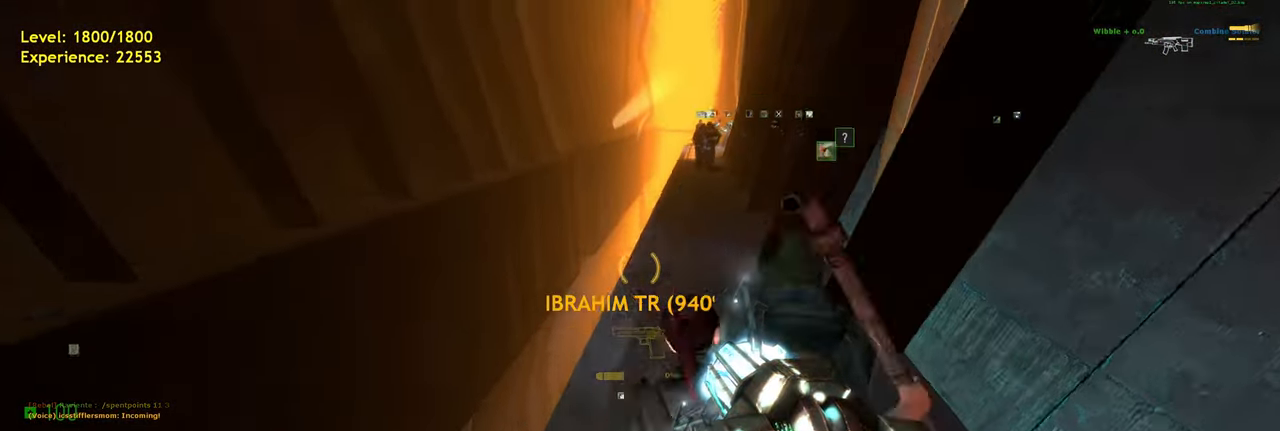
{"keys": ["a", "shift", "space", "w"], "mouse": [], "events": [[220, "w", "down"], [240, "d", "up"], [320, "shift", "down"], [380, "a", "down"], [480, "space", "down"]]}
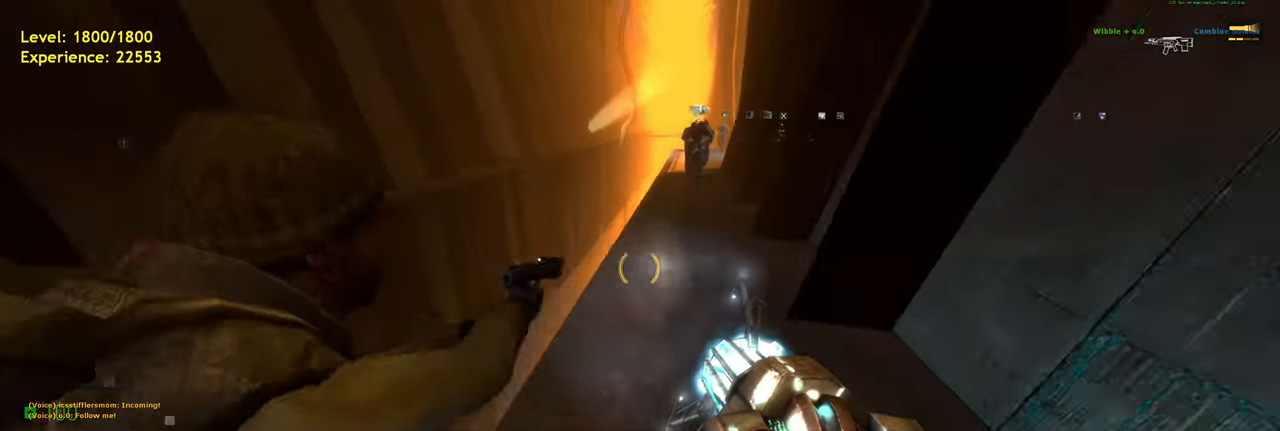
{"keys": ["shift", "w"], "mouse": [], "events": [[20, "d", "down"], [60, "a", "up"], [60, "shift", "up"], [60, "w", "up"], [120, "space", "up"], [280, "d", "up"], [340, "w", "down"], [420, "shift", "down"]]}
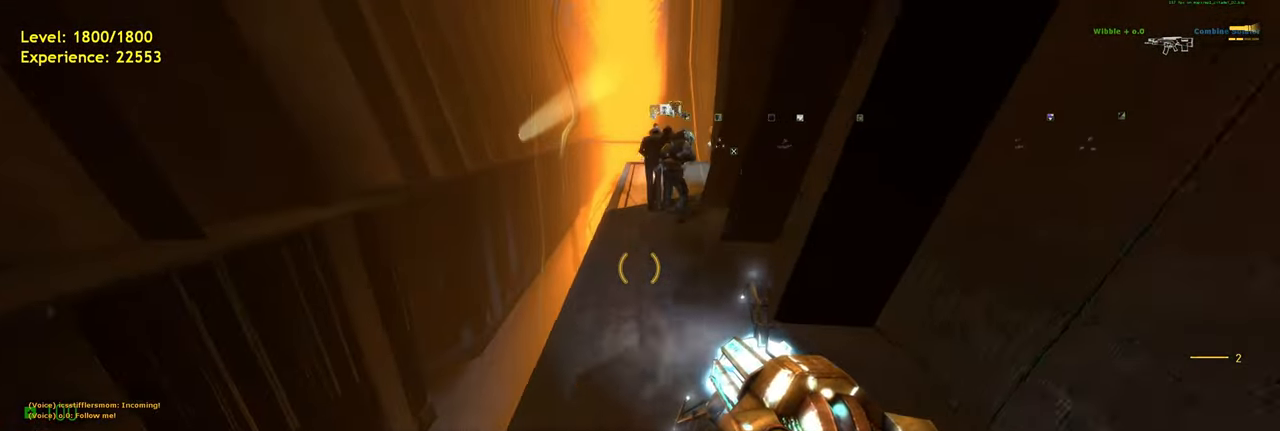
{"keys": ["shift", "w"], "mouse": [], "events": [[20, "a", "down"], [40, "space", "down"], [100, "d", "down"], [140, "a", "up"], [140, "shift", "up"], [140, "w", "up"], [200, "space", "up"], [380, "w", "down"], [440, "d", "up"], [480, "shift", "down"]]}
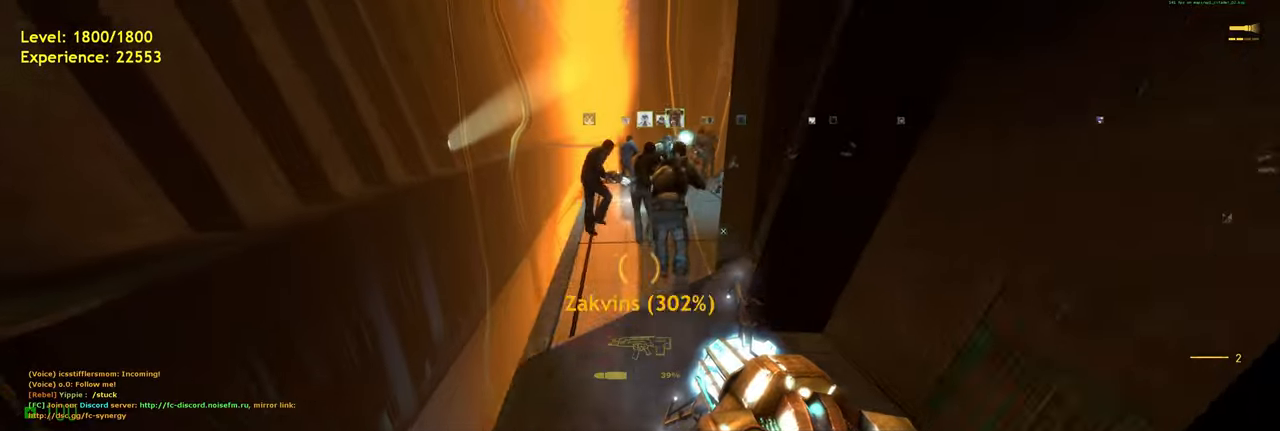
{"keys": ["ctrl", "d"], "mouse": [], "events": [[20, "a", "down"], [120, "space", "down"], [160, "shift", "up"], [200, "d", "down"], [200, "w", "up"], [220, "a", "up"], [260, "ctrl", "down"], [260, "space", "up"]]}
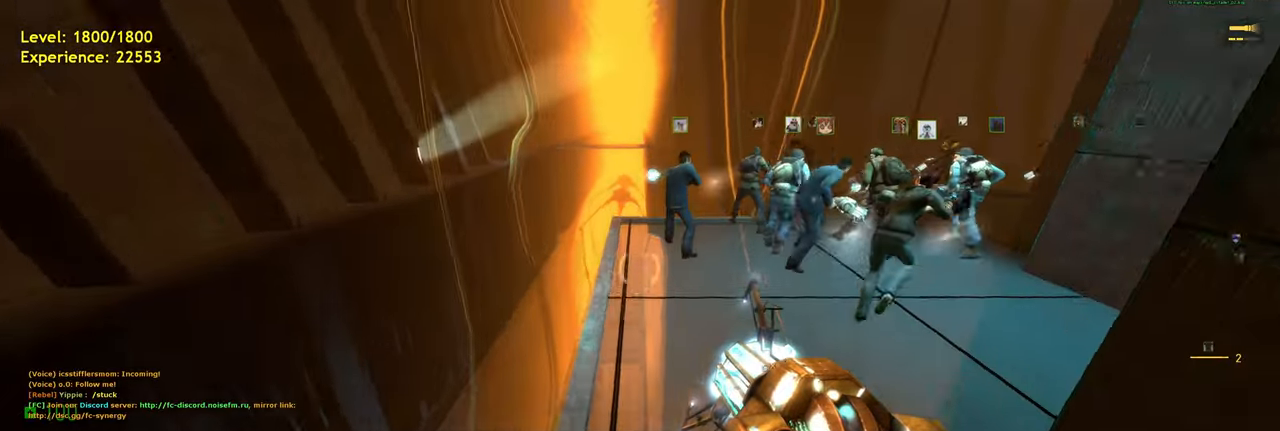
{"keys": ["ctrl", "d"], "mouse": [], "events": [[360, "space", "down"], [440, "space", "up"]]}
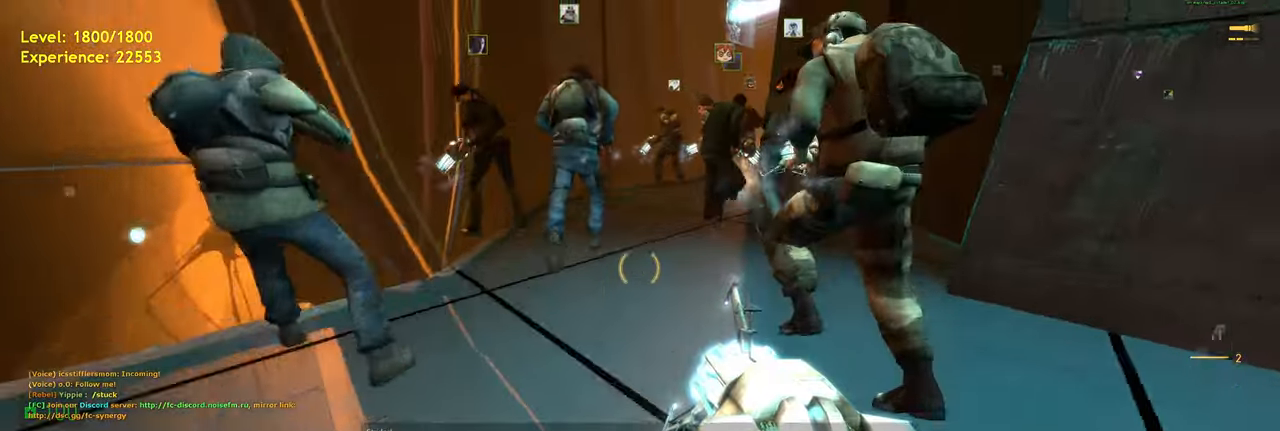
{"keys": ["a", "ctrl", "space"], "mouse": [], "events": [[280, "w", "down"], [320, "a", "down"], [320, "d", "up"], [440, "space", "down"], [500, "w", "up"]]}
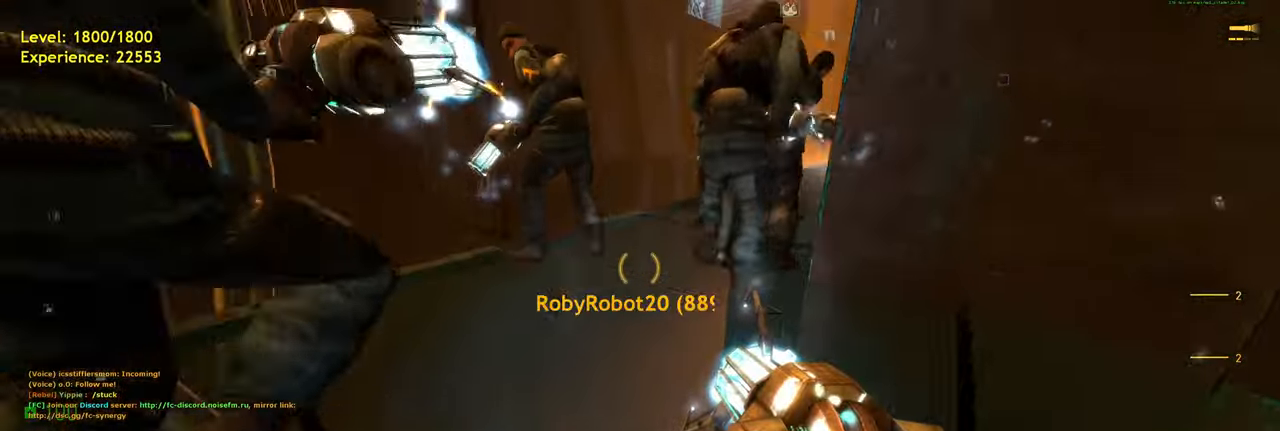
{"keys": ["ctrl", "d", "space"], "mouse": [], "events": [[40, "a", "up"], [40, "d", "down"], [40, "space", "up"], [500, "space", "down"]]}
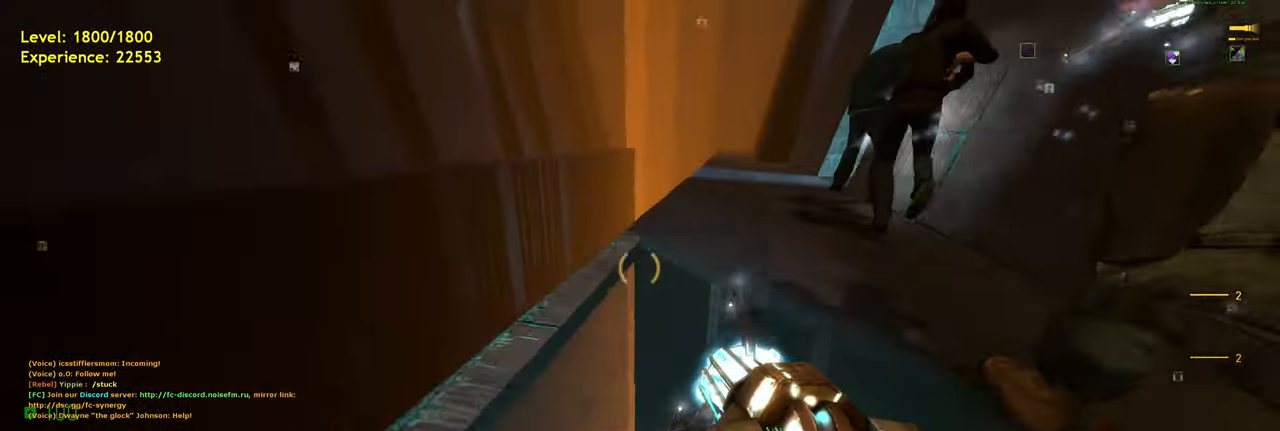
{"keys": ["ctrl", "d"], "mouse": [], "events": [[60, "space", "up"]]}
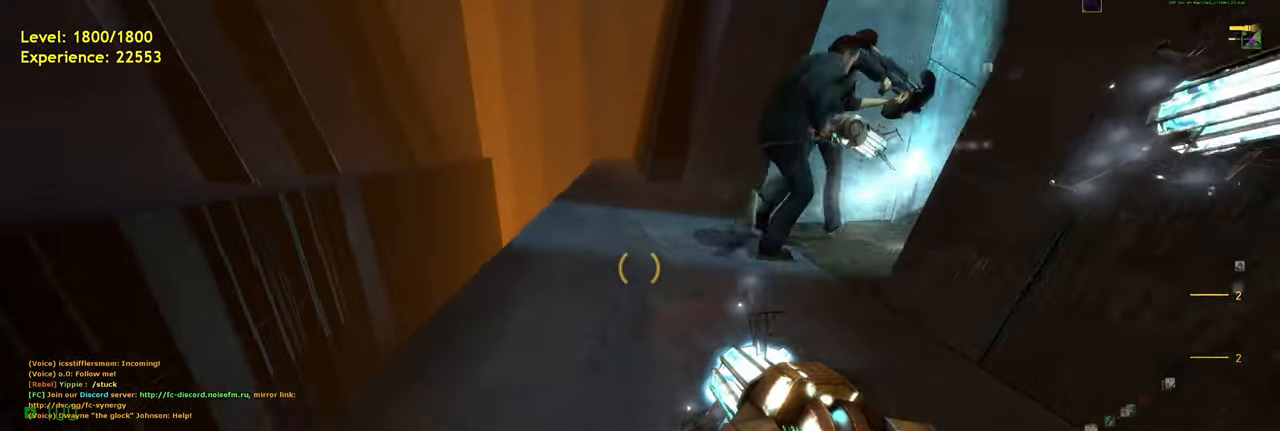
{"keys": ["d"], "mouse": [], "events": [[40, "space", "down"], [120, "space", "up"], [460, "ctrl", "up"]]}
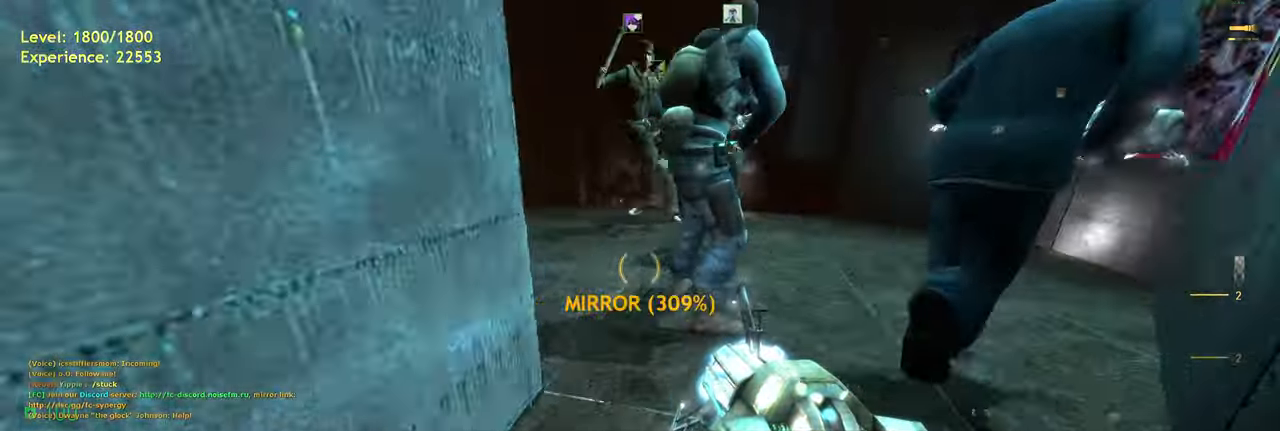
{"keys": ["w"], "mouse": [], "events": [[60, "w", "down"], [100, "d", "up"], [380, "f", "down"], [500, "f", "up"]]}
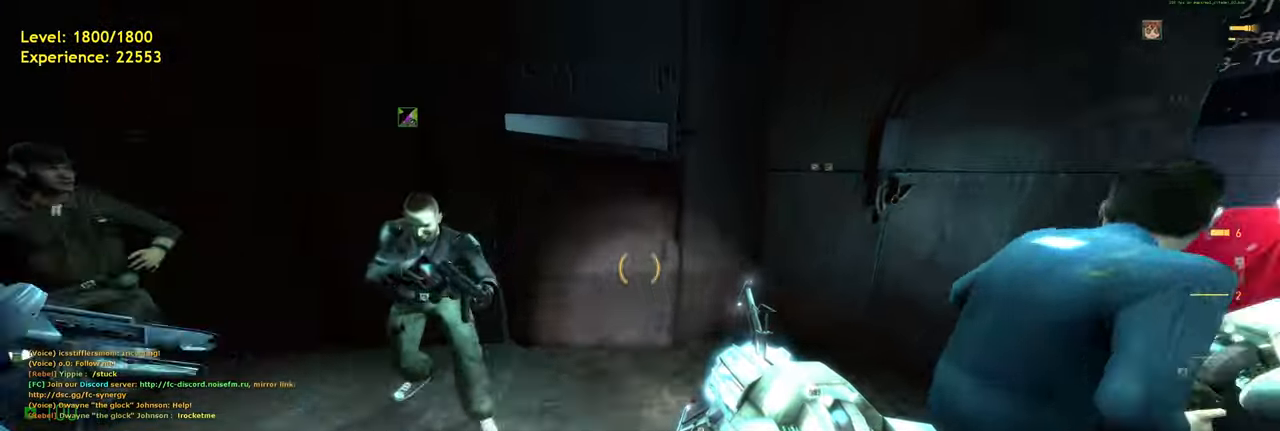
{"keys": [], "mouse": [], "events": [[20, "w", "up"]]}
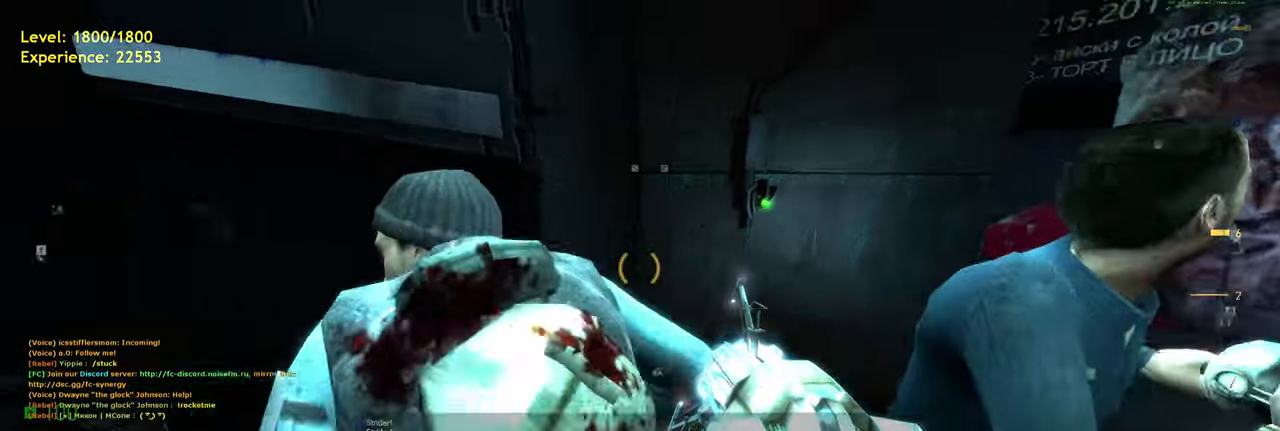
{"keys": [], "mouse": [], "events": [[40, "s", "down"], [160, "s", "up"]]}
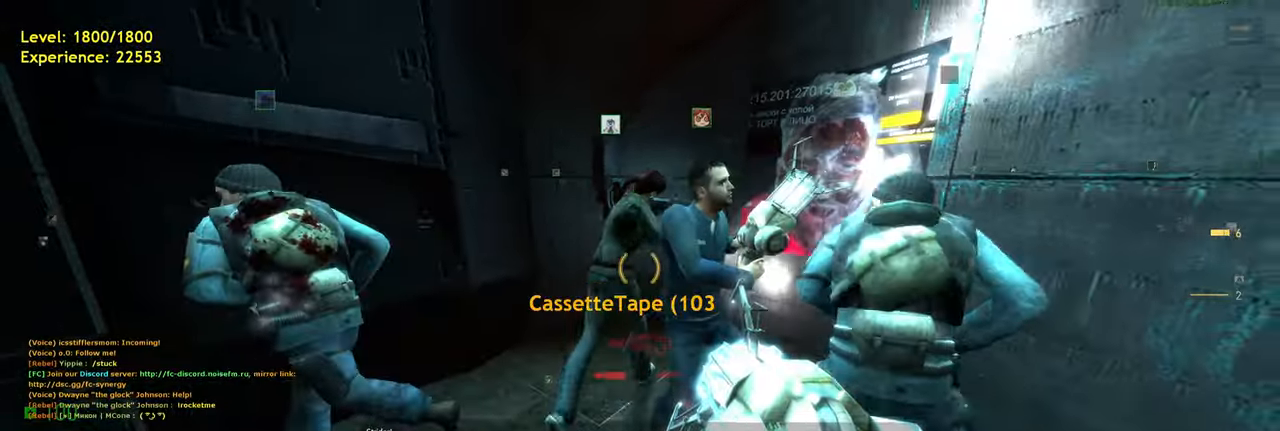
{"keys": [], "mouse": [], "events": [[140, "w", "down"], [160, "a", "down"], [260, "a", "up"], [500, "w", "up"]]}
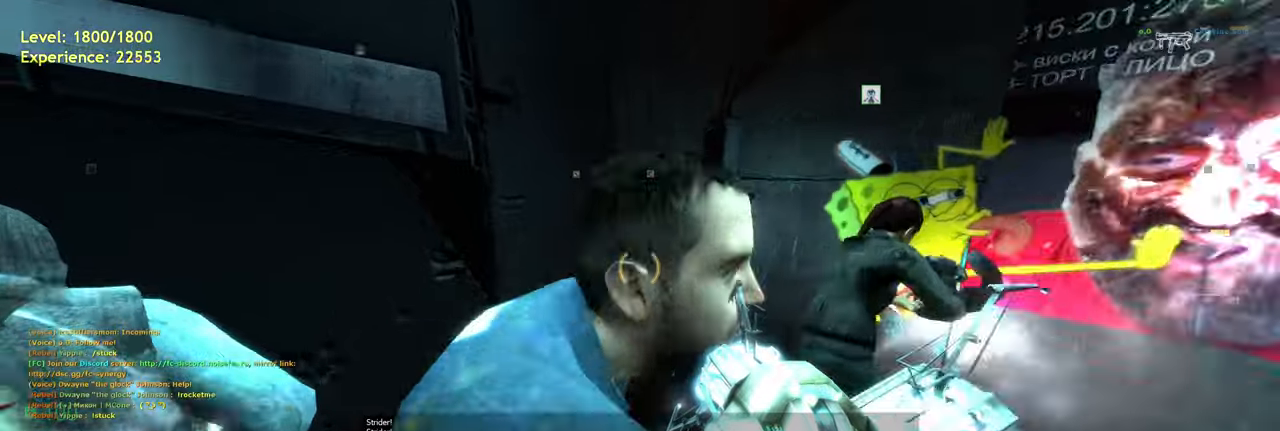
{"keys": ["d", "s"], "mouse": [], "events": [[20, "a", "down"], [100, "a", "up"], [200, "w", "down"], [280, "w", "up"], [460, "s", "down"], [500, "d", "down"]]}
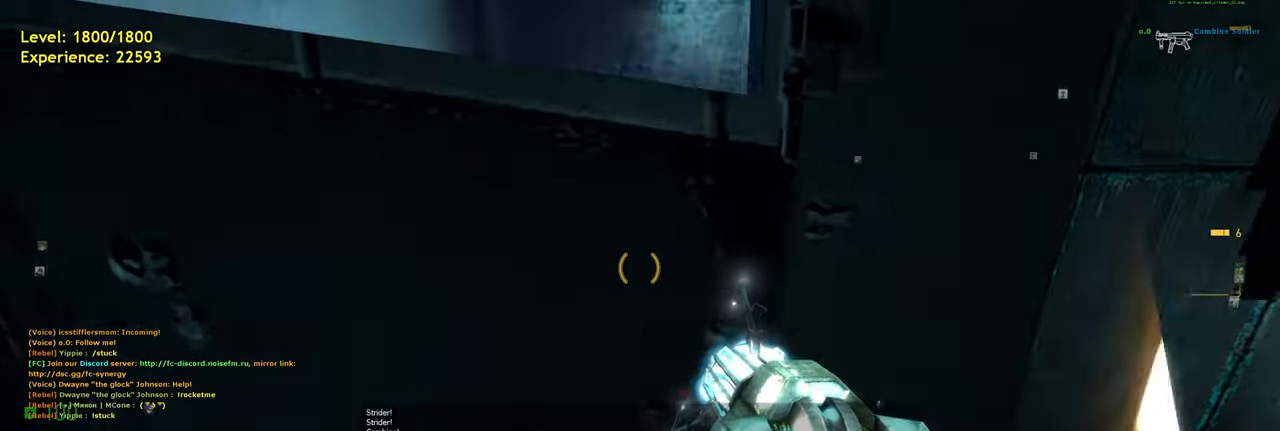
{"keys": [], "mouse": [], "events": [[100, "d", "up"], [120, "s", "up"], [420, "a", "down"], [460, "a", "up"]]}
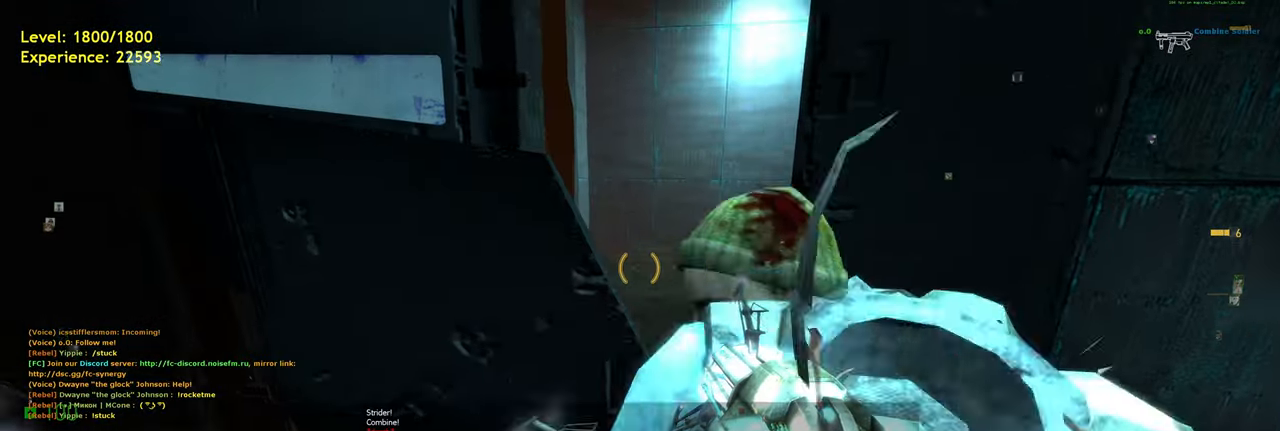
{"keys": ["shift", "w"], "mouse": [], "events": [[160, "w", "down"], [340, "d", "down"], [420, "d", "up"], [500, "shift", "down"]]}
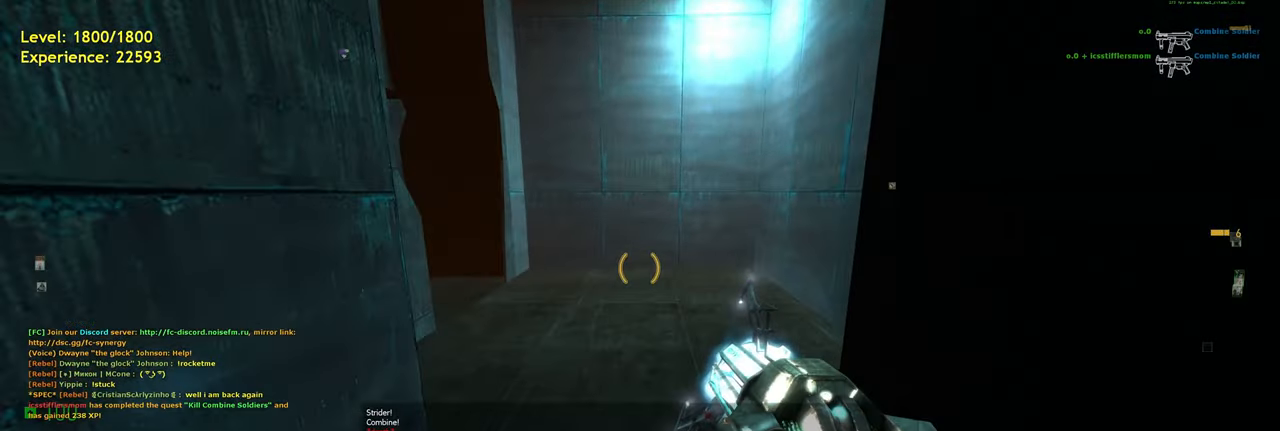
{"keys": ["a", "shift", "w"], "mouse": [], "events": [[320, "a", "down"]]}
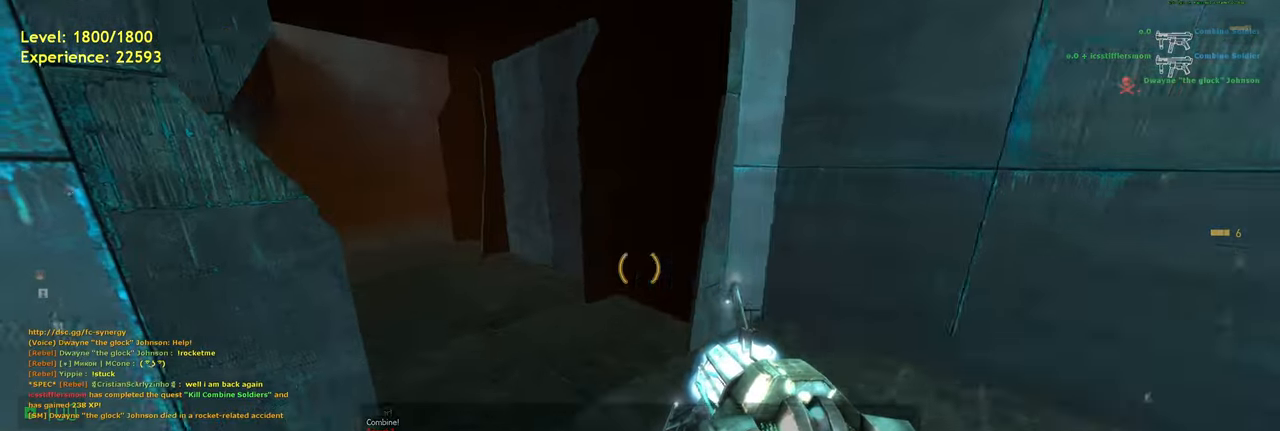
{"keys": ["a", "shift", "w"], "mouse": [], "events": [[20, "space", "down"], [100, "w", "up"], [140, "space", "up"], [440, "w", "down"]]}
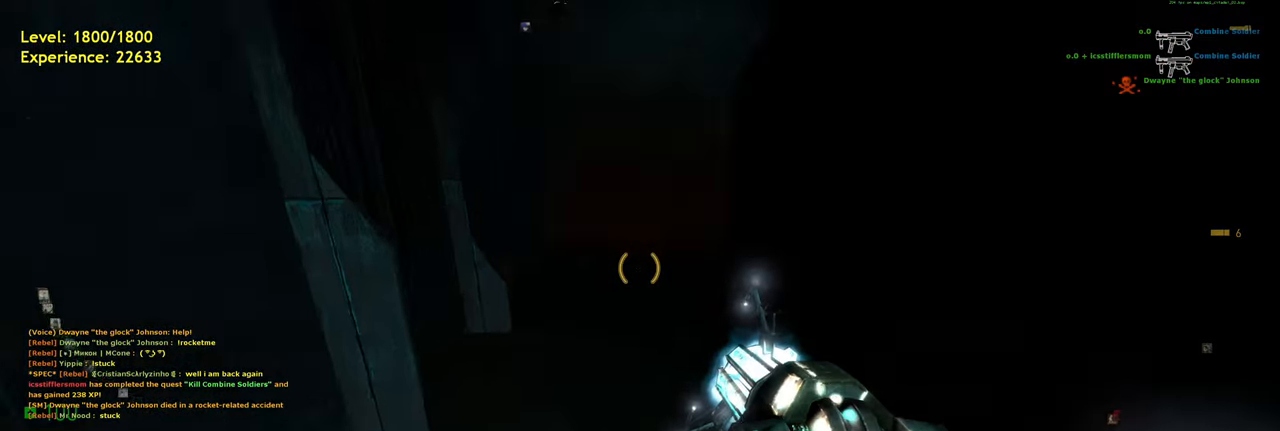
{"keys": ["ctrl", "d"], "mouse": [], "events": [[80, "a", "up"], [80, "space", "down"], [100, "shift", "up"], [100, "w", "up"], [160, "d", "down"], [200, "space", "up"], [220, "ctrl", "down"]]}
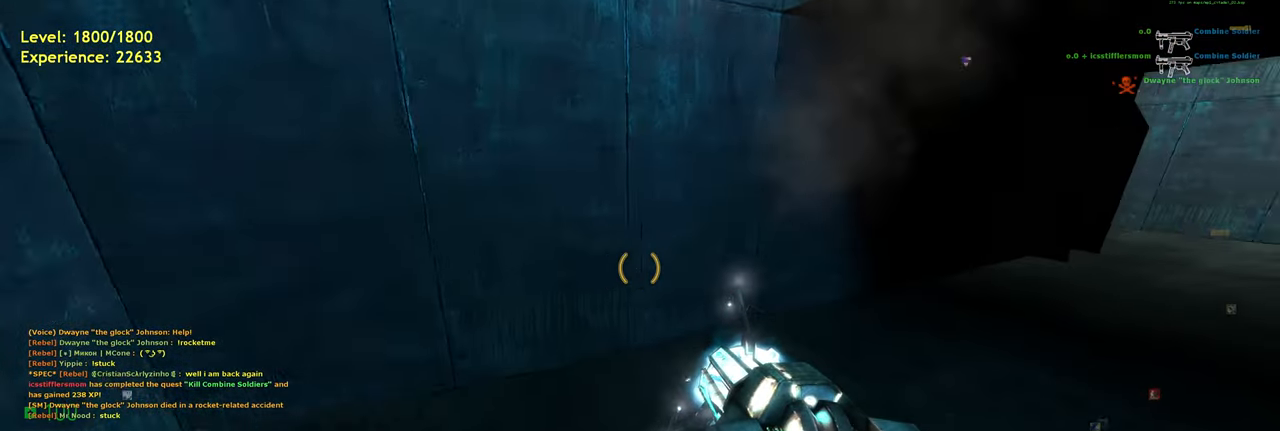
{"keys": ["a", "ctrl", "d"], "mouse": [], "events": [[300, "space", "down"], [380, "space", "up"], [500, "a", "down"]]}
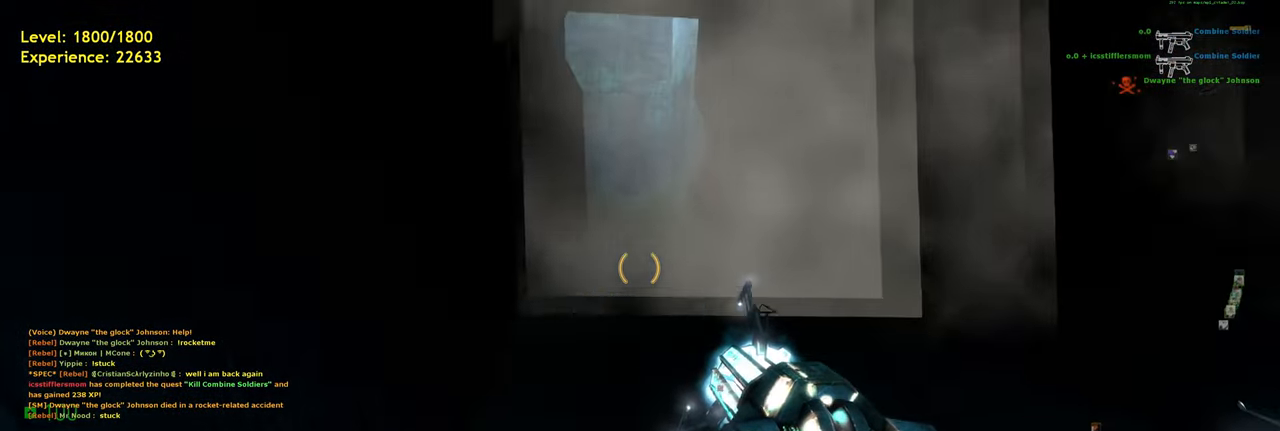
{"keys": ["ctrl", "d"], "mouse": [], "events": [[40, "d", "up"], [360, "space", "down"], [420, "d", "down"], [460, "a", "up"], [480, "space", "up"]]}
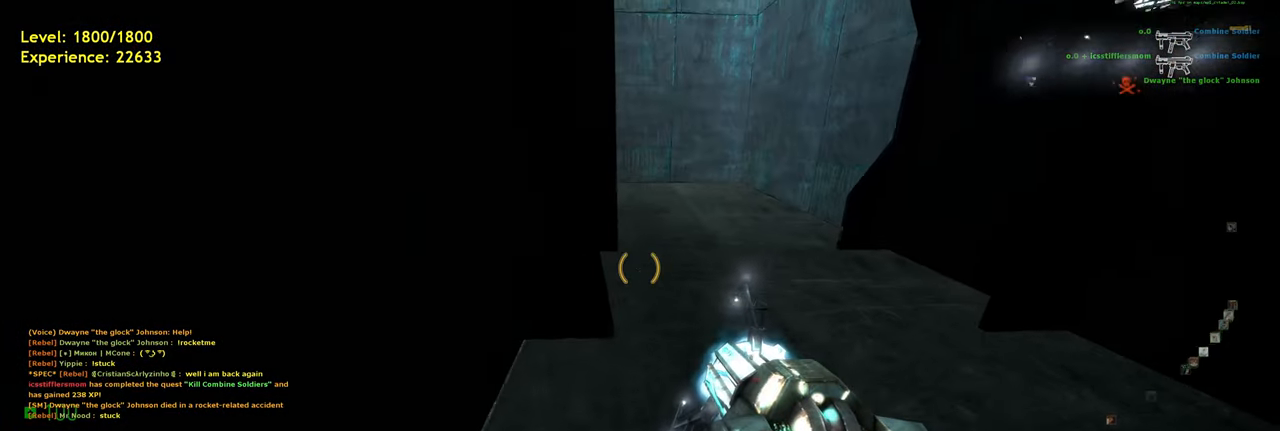
{"keys": ["a", "ctrl"], "mouse": [], "events": [[240, "a", "down"], [260, "d", "up"], [420, "space", "down"], [500, "space", "up"]]}
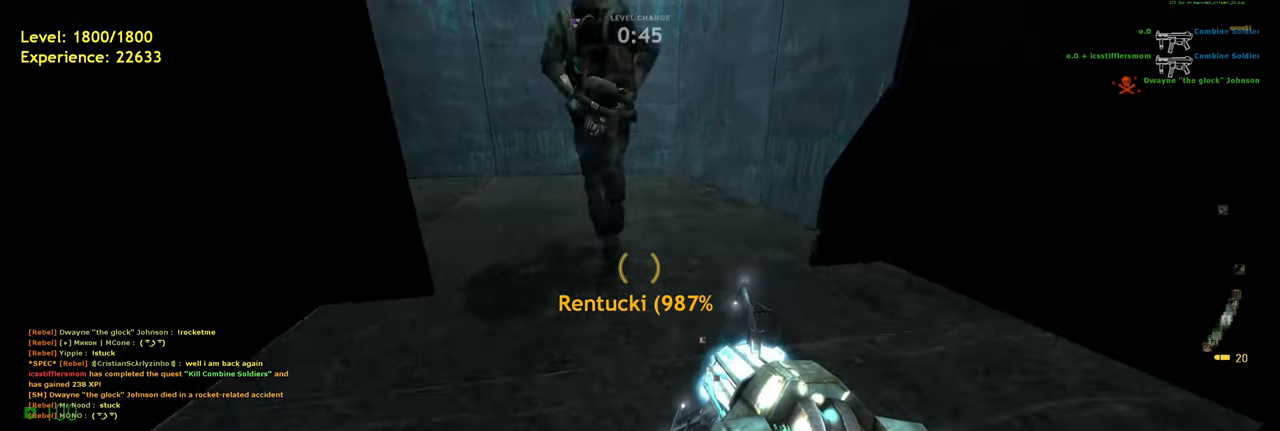
{"keys": ["w"], "mouse": [], "events": [[60, "d", "down"], [80, "a", "up"], [80, "ctrl", "up"], [300, "d", "up"], [320, "w", "down"]]}
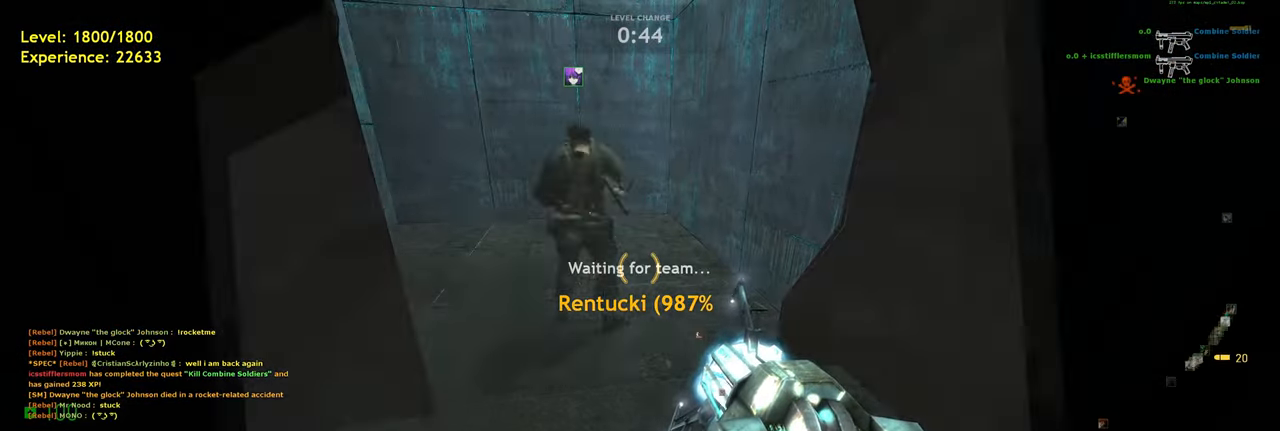
{"keys": [], "mouse": [], "events": [[40, "shift", "down"], [120, "shift", "up"], [200, "w", "up"]]}
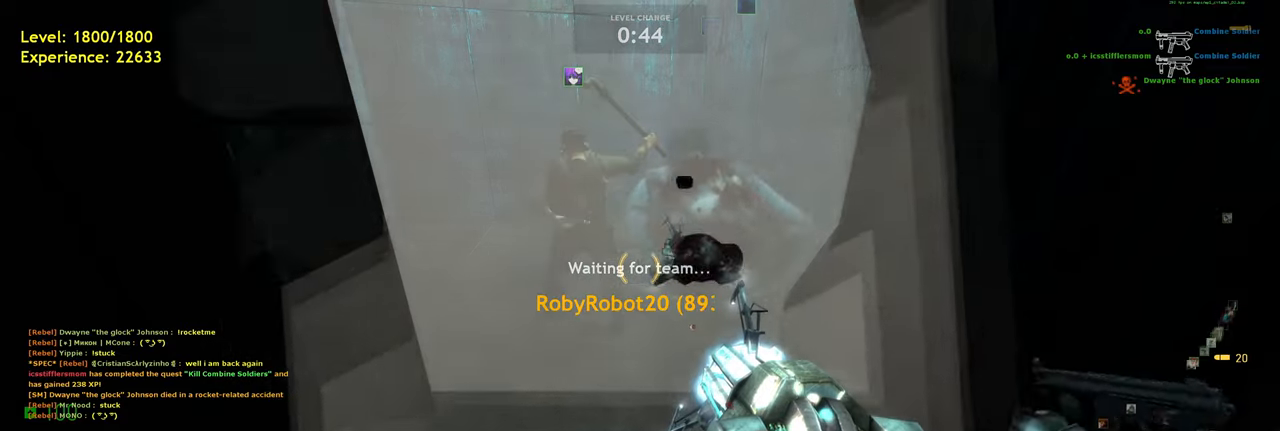
{"keys": [], "mouse": [], "events": [[100, "mouse_wheel", "down"], [220, "mouse_wheel", "up"]]}
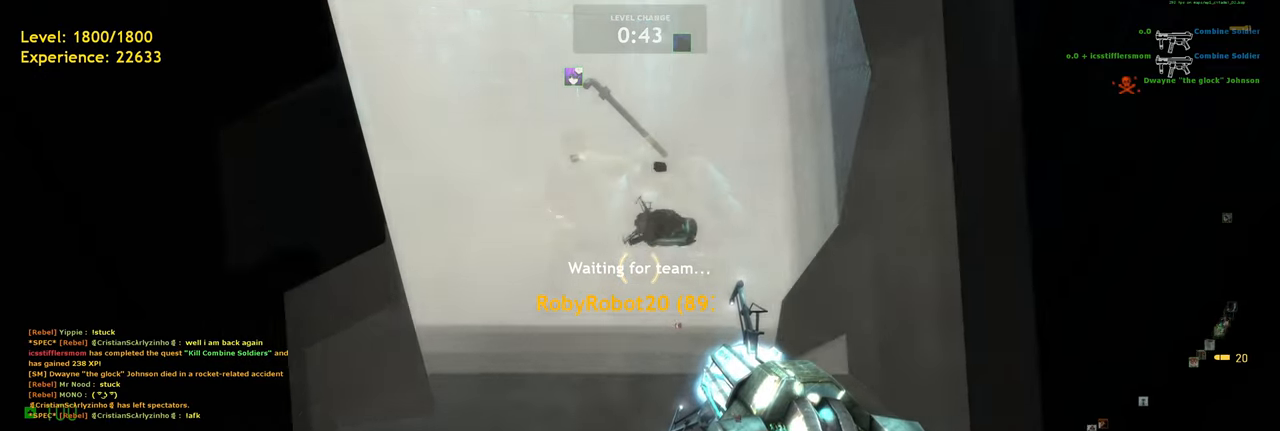
{"keys": [], "mouse": [], "events": [[120, "mouse_wheel", "down"], [320, "mouse_wheel", "up"]]}